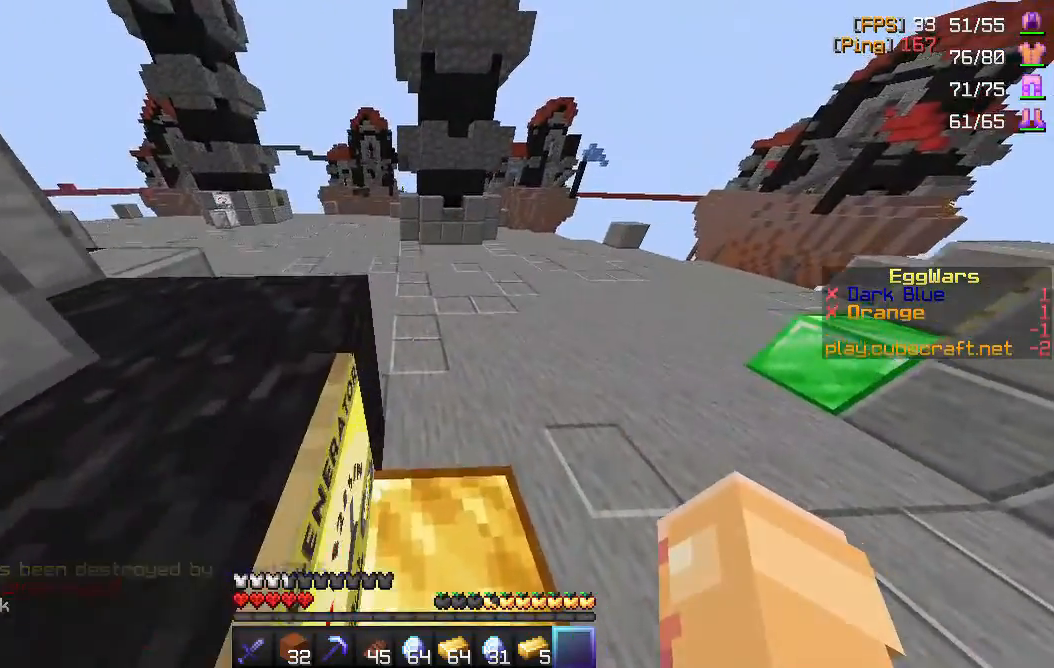
Gameplay with keyboard and mouse; each line is a JSON object with the keys and mouse buttons held at the frame after it. "events" lists presses ("down") and releases ("up") of "a", "d", "s", "space", "w", "mouse_left" and "mouse_right" between this image and that frame as [ms after this image, input, new state], when the widget could be followed in between. "mouse_left", "mouse_right" = the "left", "right" buttons of the "mouse" list. No other keys are recorded. Fast repeated clicks can show as one long hold. Mouse movement is not recorded.
{"keys": ["space", "w"], "mouse": [], "events": [[133, "space", "down"]]}
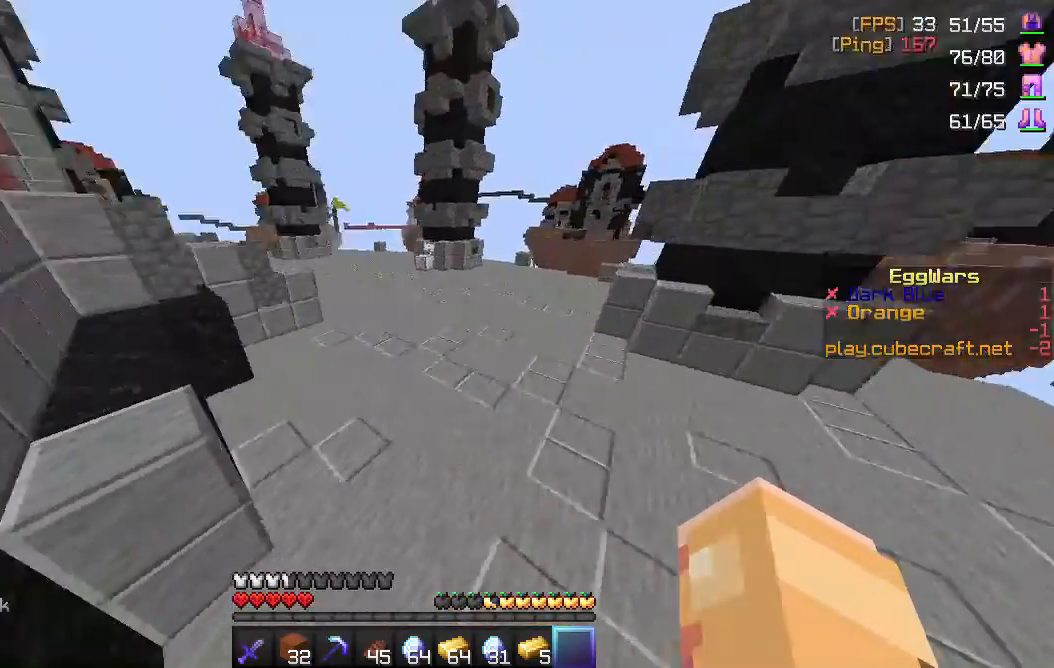
{"keys": ["space", "w"], "mouse": [], "events": []}
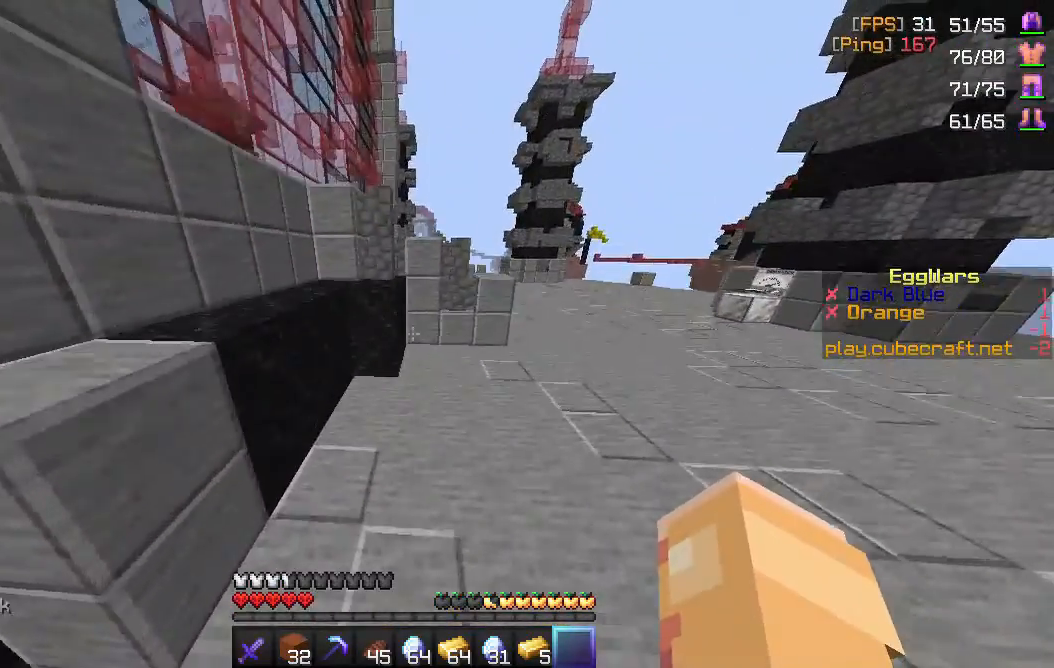
{"keys": ["d", "space"], "mouse": [], "events": [[100, "d", "down"], [483, "w", "up"]]}
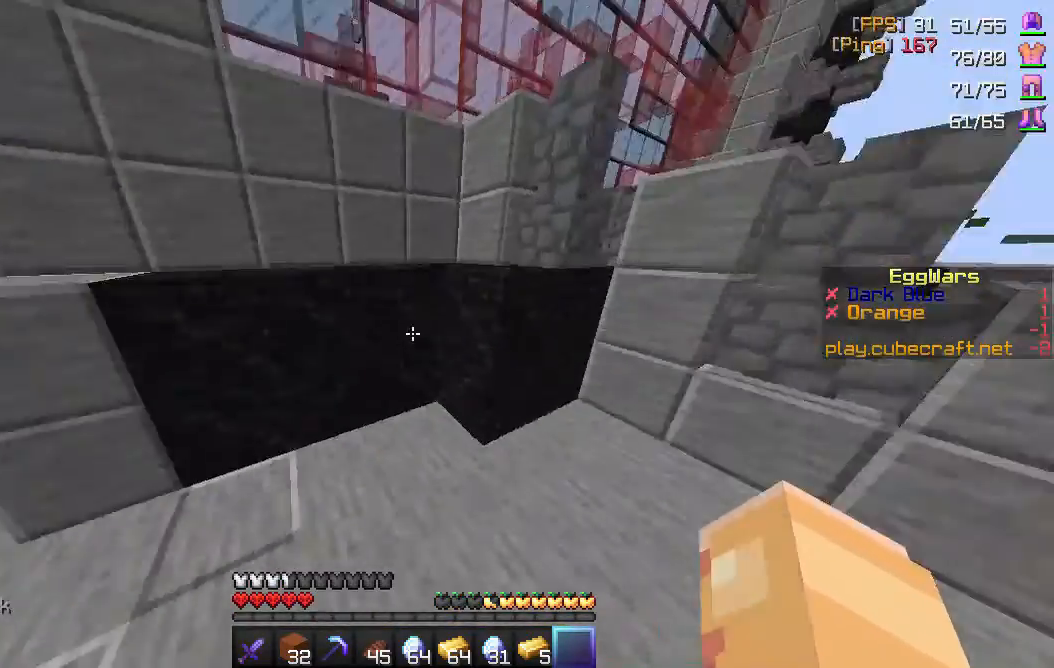
{"keys": ["d", "s"], "mouse": [], "events": [[17, "space", "up"], [167, "s", "down"]]}
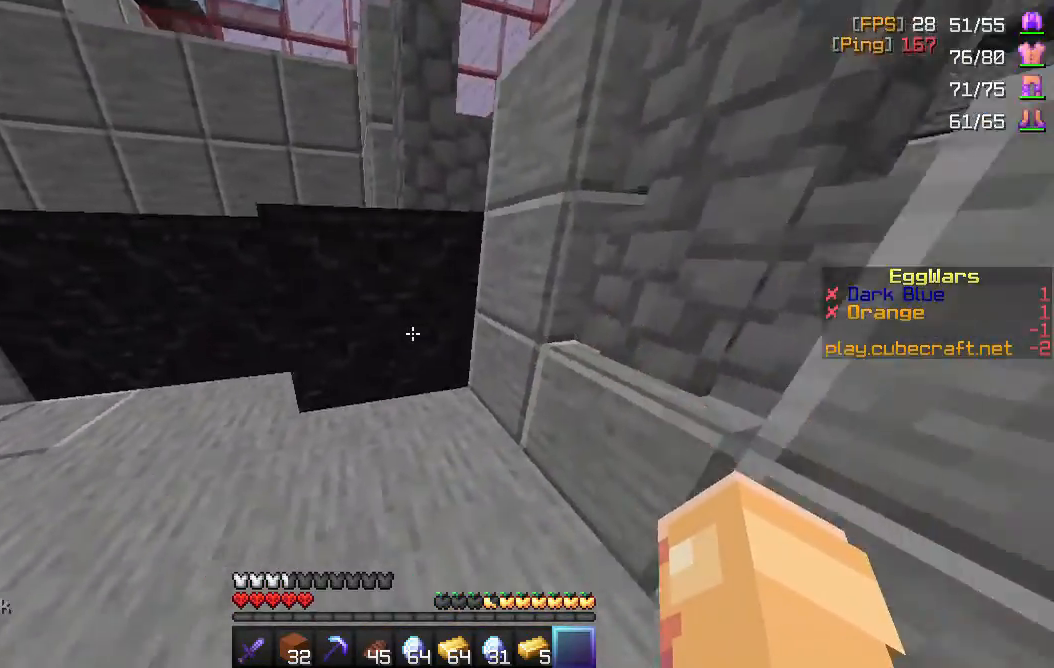
{"keys": ["d"], "mouse": [], "events": [[350, "s", "up"]]}
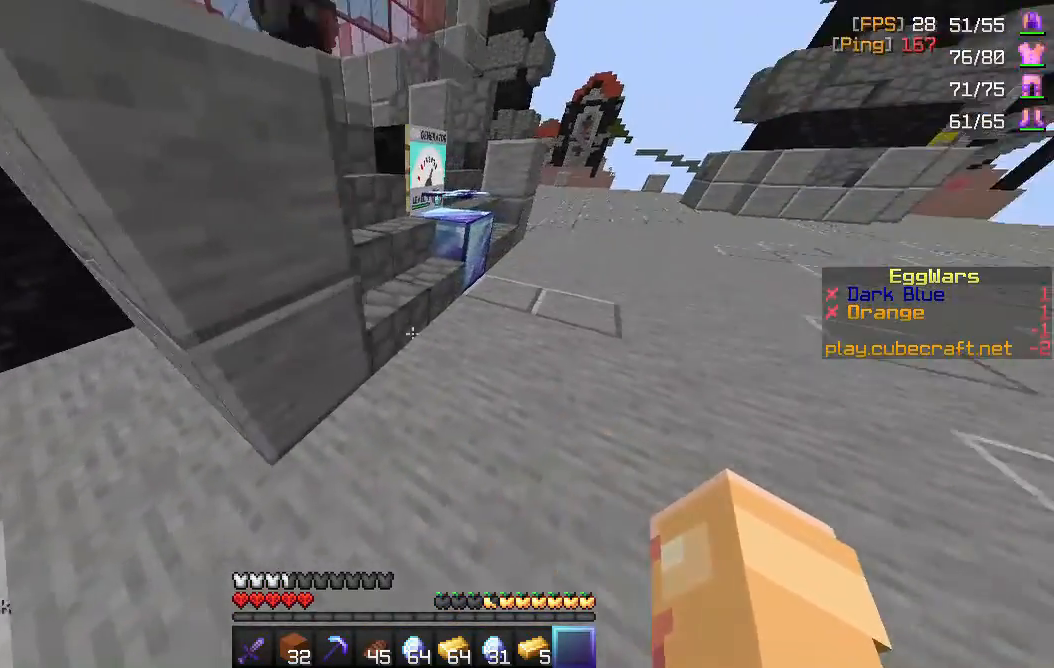
{"keys": ["w"], "mouse": [], "events": [[133, "d", "up"], [133, "w", "down"]]}
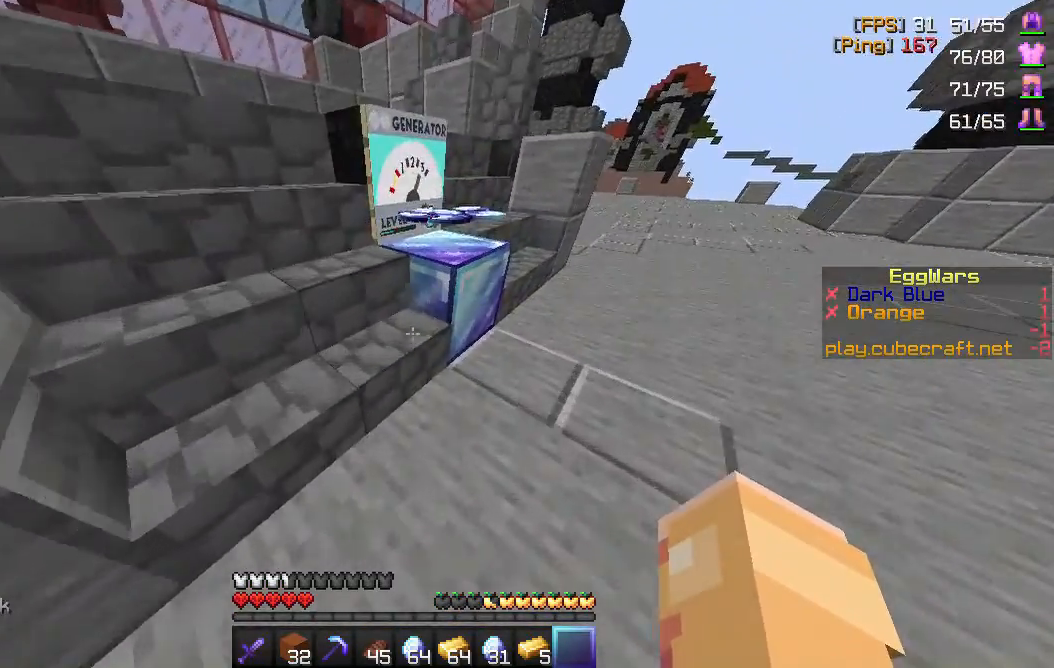
{"keys": ["w"], "mouse": [], "events": [[150, "space", "down"], [283, "space", "up"]]}
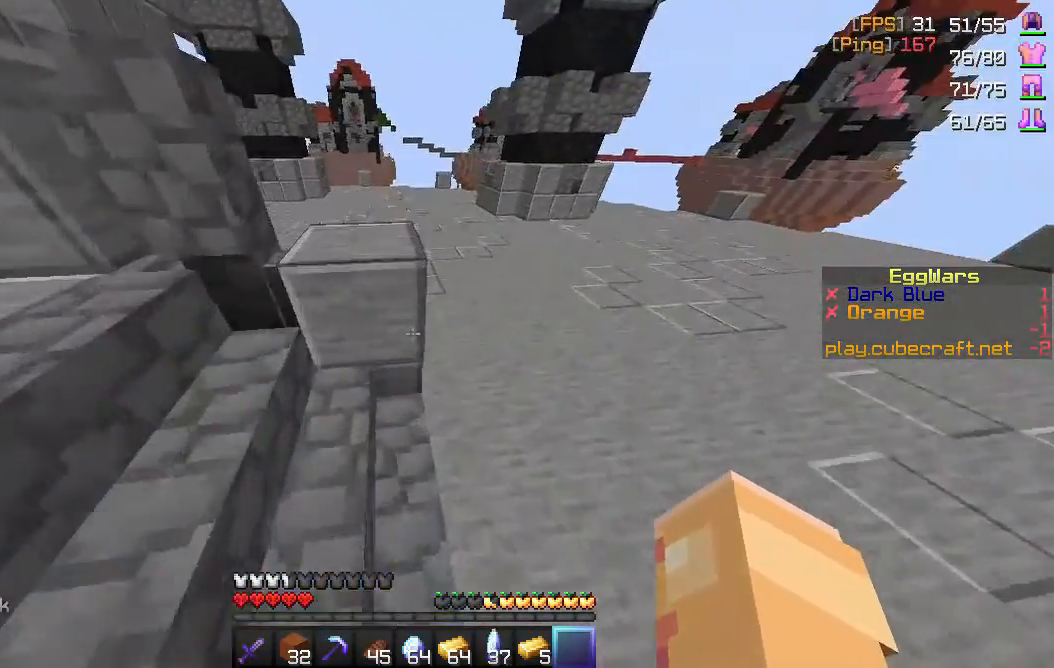
{"keys": ["space", "w"], "mouse": [], "events": [[83, "space", "down"]]}
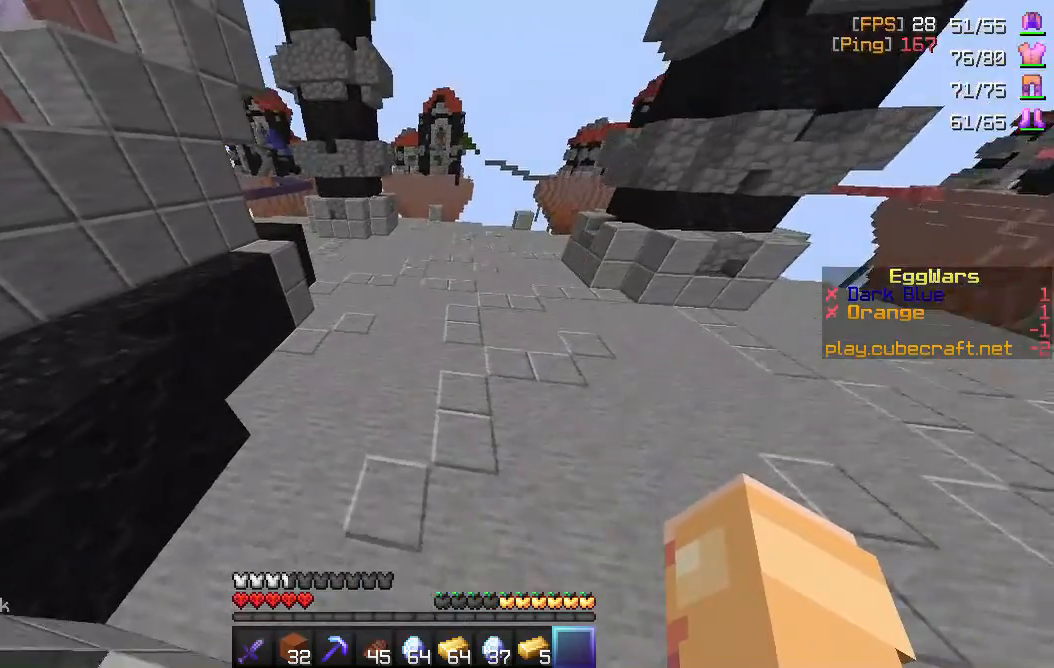
{"keys": ["space", "w"], "mouse": [], "events": []}
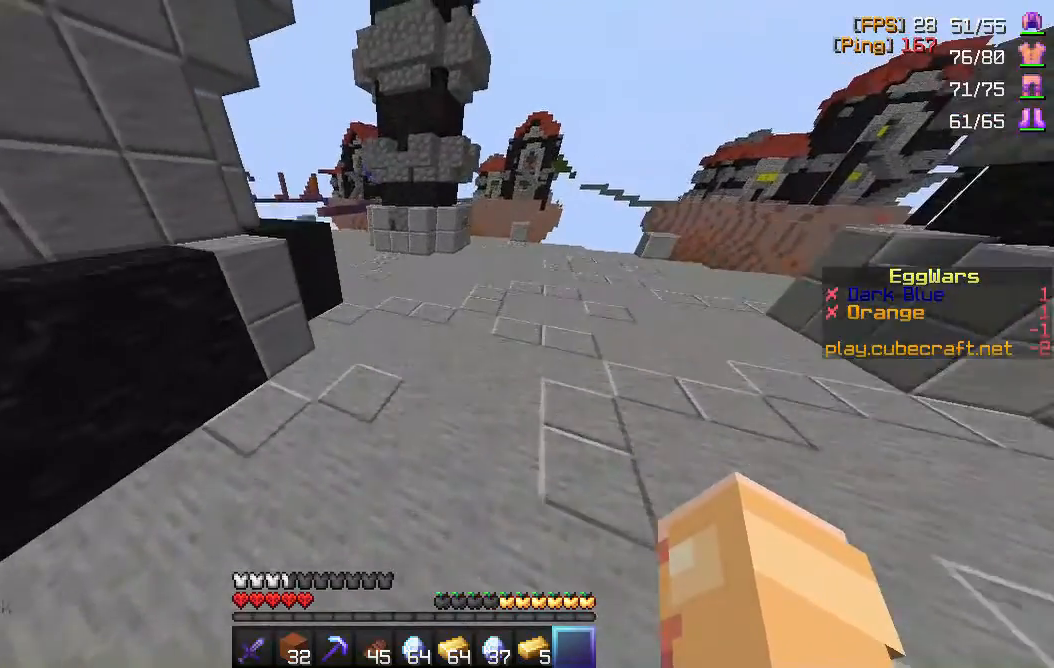
{"keys": ["space", "w"], "mouse": [], "events": []}
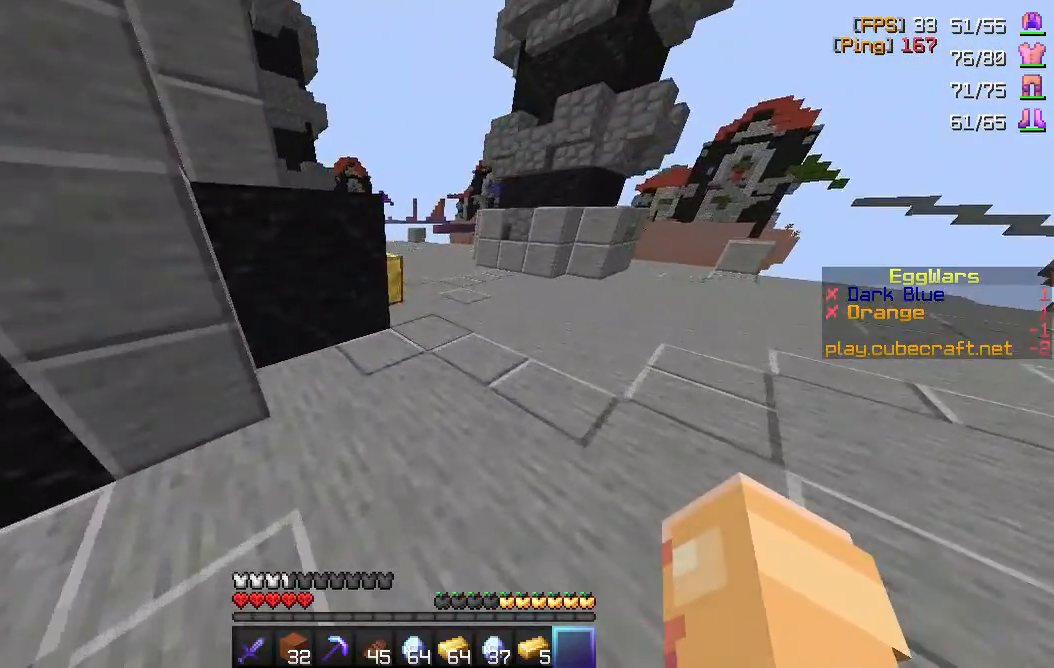
{"keys": ["a", "space", "w"], "mouse": [], "events": [[350, "a", "down"]]}
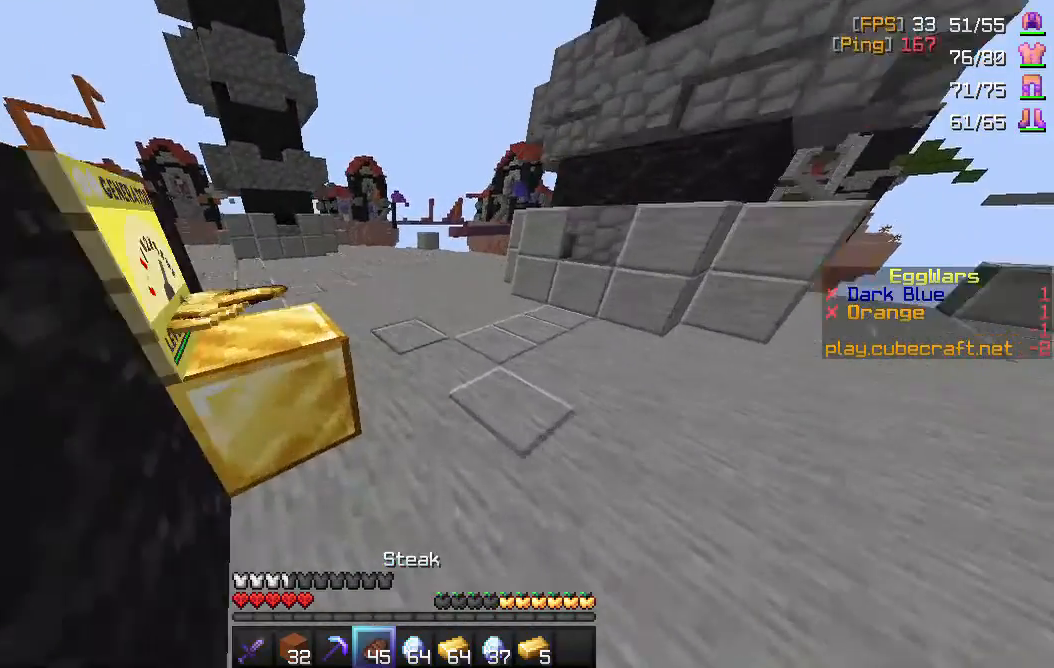
{"keys": ["a"], "mouse": ["right"], "events": [[300, "space", "up"], [367, "mouse_right", "down"], [417, "w", "up"]]}
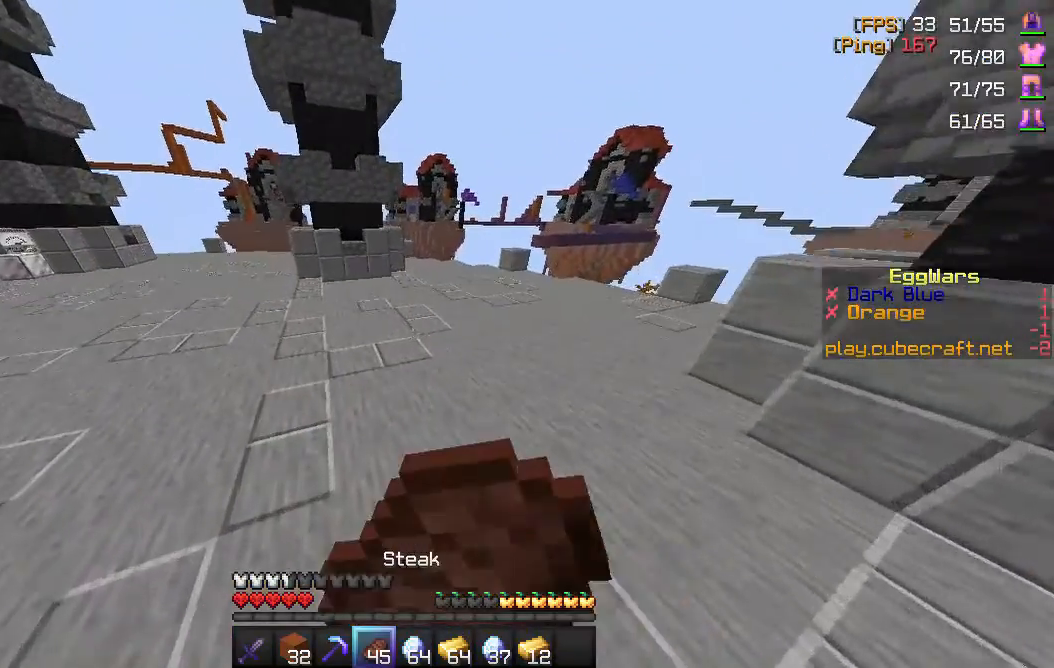
{"keys": ["a"], "mouse": ["right"], "events": [[67, "s", "down"], [483, "s", "up"]]}
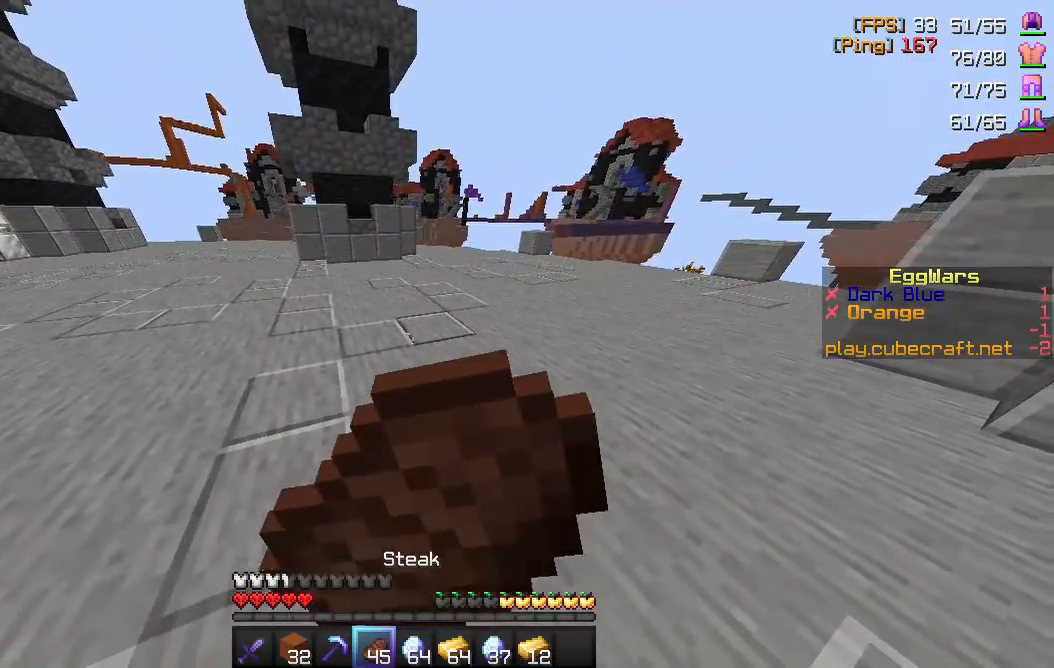
{"keys": ["s"], "mouse": ["right"], "events": [[200, "a", "up"], [200, "s", "down"]]}
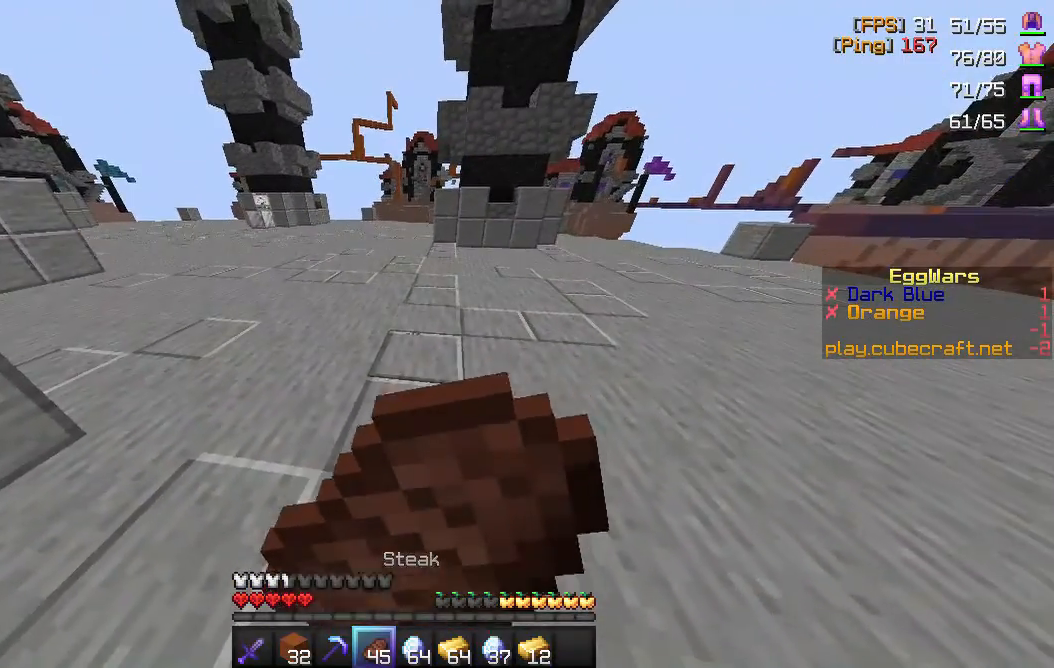
{"keys": ["s"], "mouse": ["right"], "events": []}
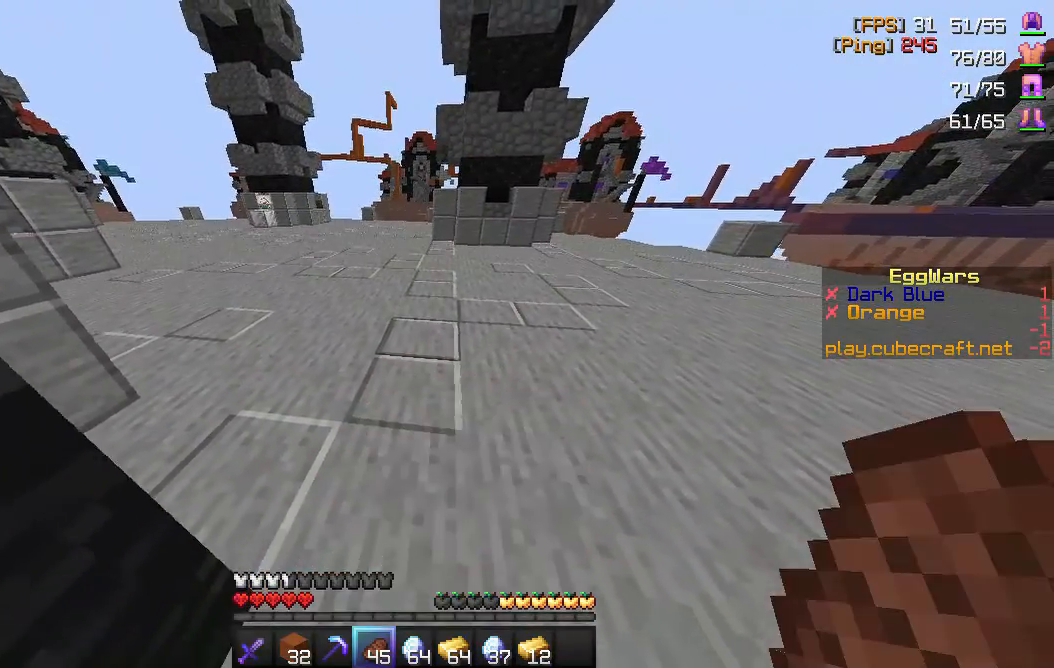
{"keys": ["a", "s"], "mouse": [], "events": [[350, "a", "down"], [500, "mouse_right", "up"]]}
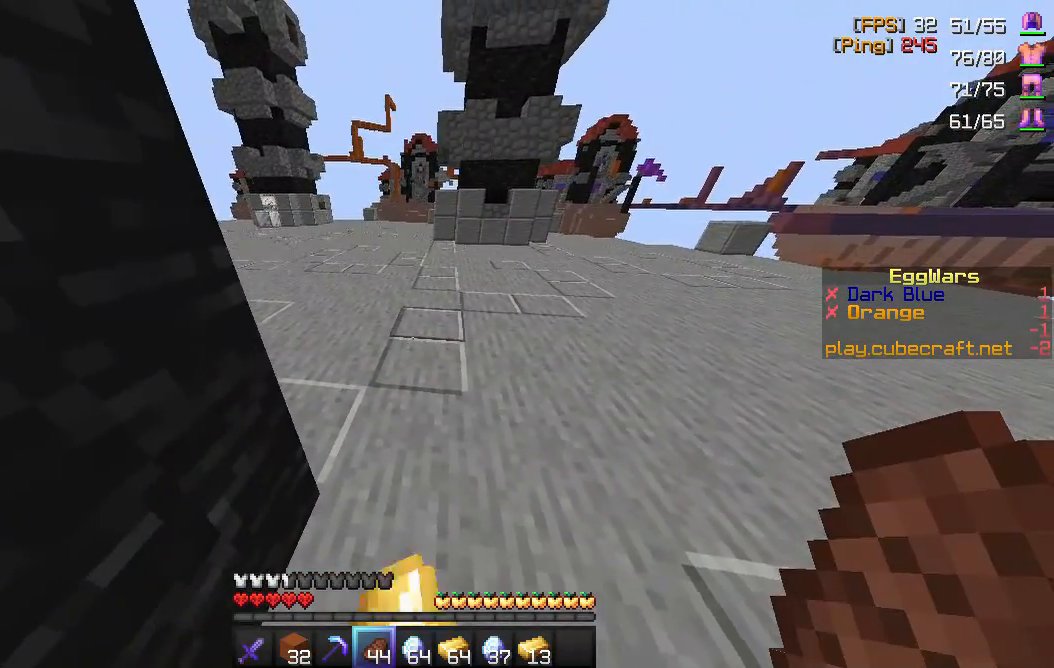
{"keys": [], "mouse": [], "events": [[33, "a", "up"], [83, "s", "up"]]}
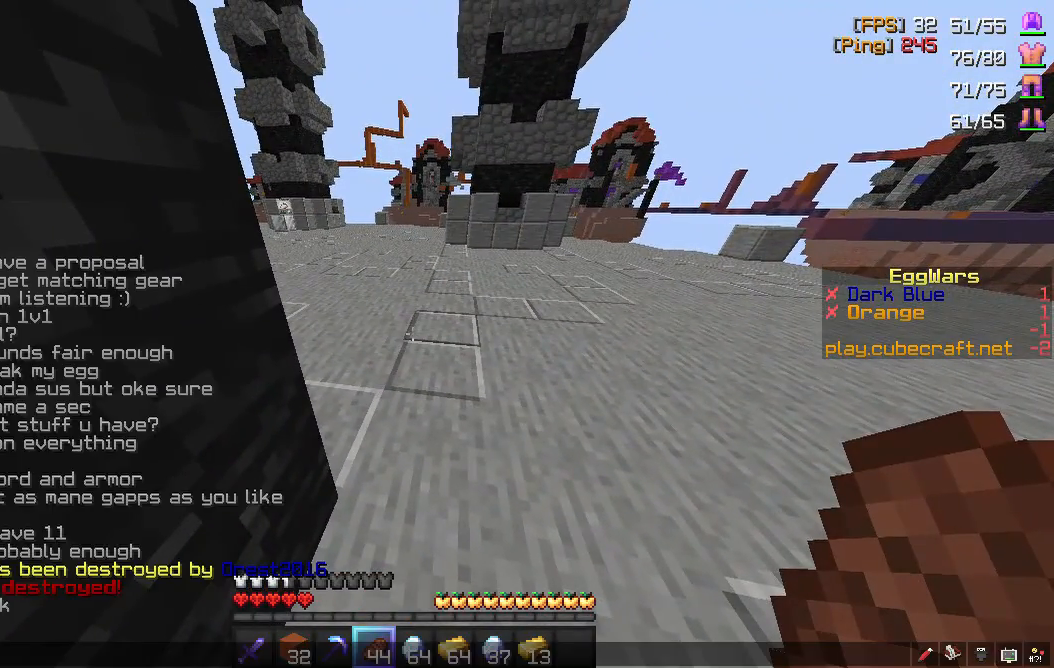
{"keys": ["space"], "mouse": [], "events": [[433, "space", "down"]]}
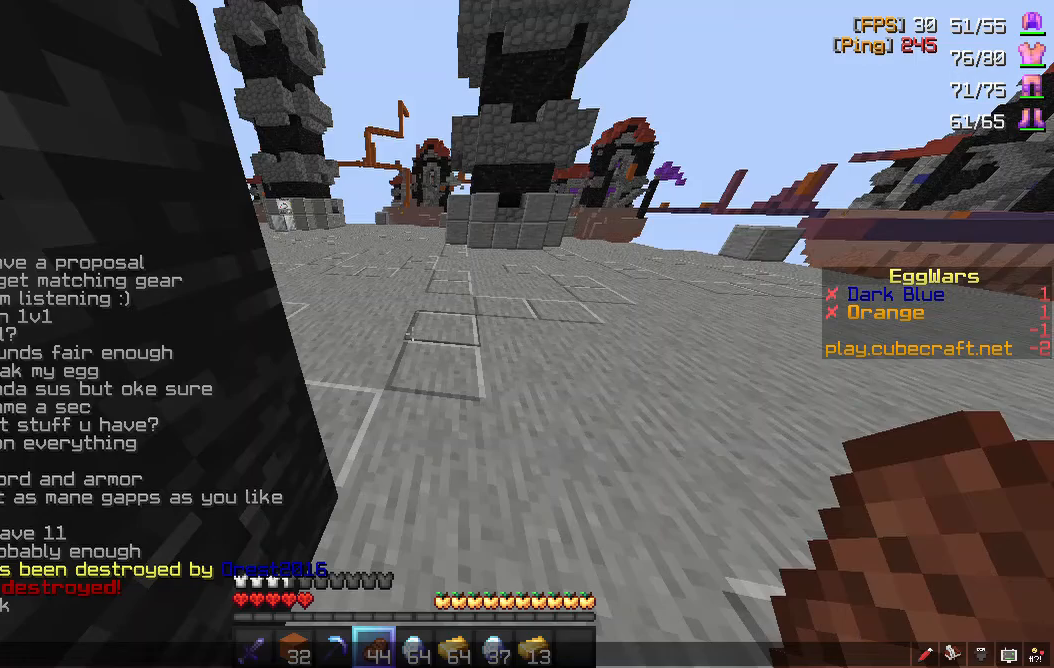
{"keys": [], "mouse": [], "events": [[100, "space", "up"]]}
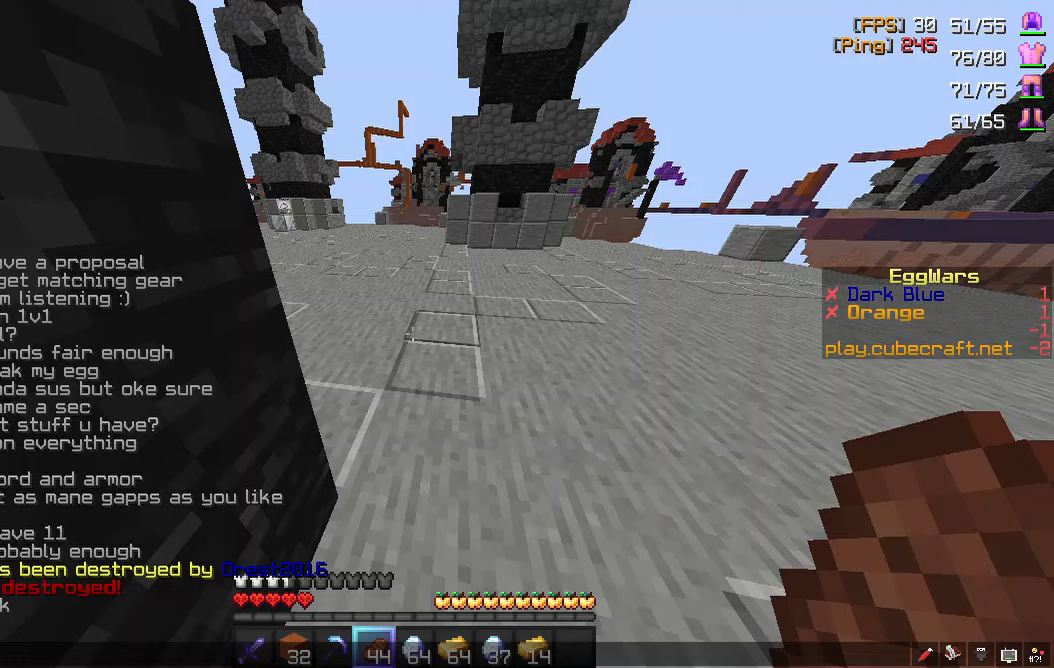
{"keys": [], "mouse": [], "events": []}
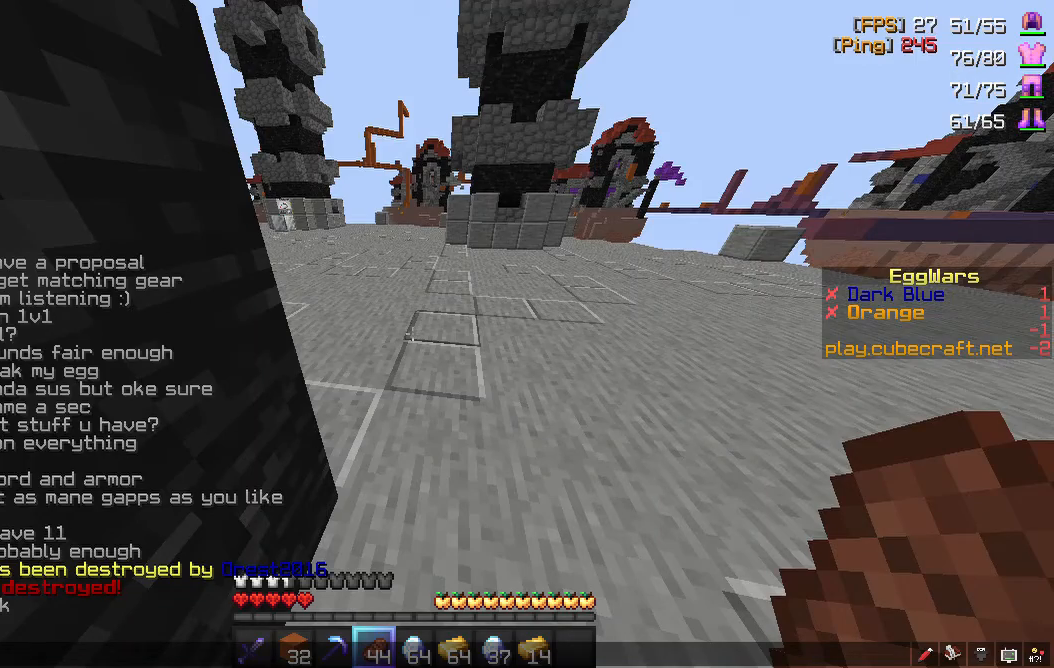
{"keys": [], "mouse": [], "events": [[50, "space", "down"], [183, "space", "up"]]}
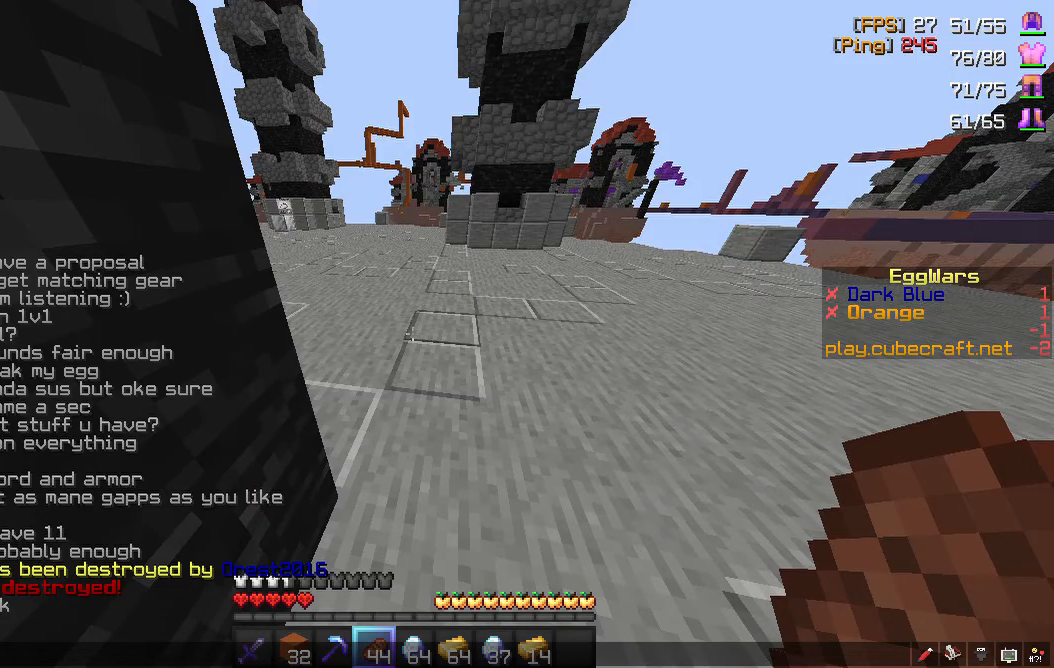
{"keys": [], "mouse": [], "events": [[33, "space", "down"], [100, "space", "up"]]}
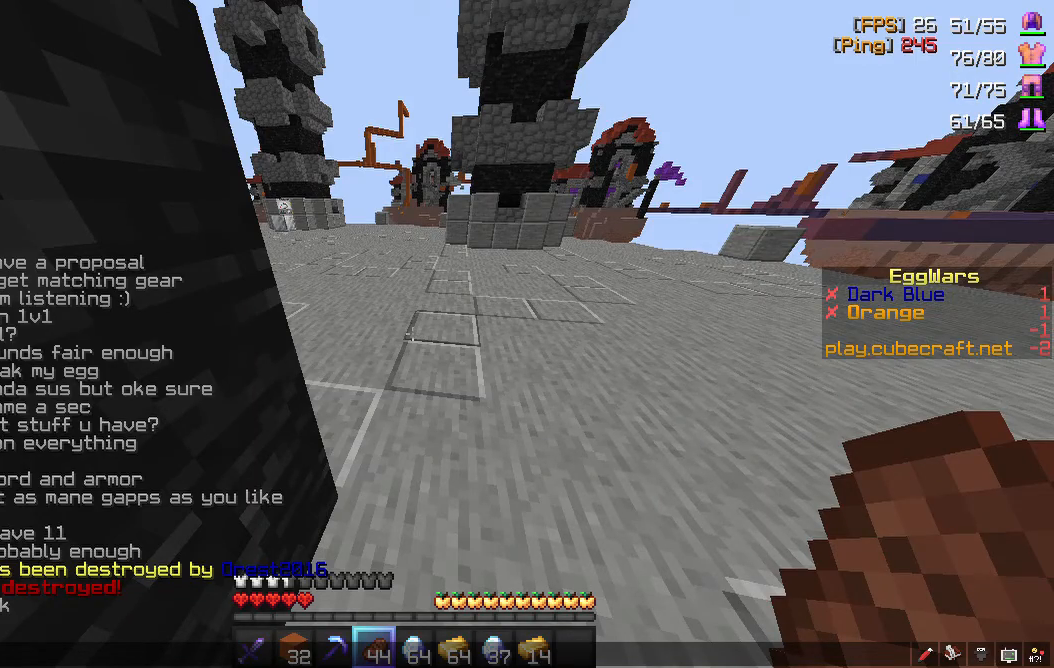
{"keys": [], "mouse": [], "events": [[167, "s", "down"], [283, "s", "up"]]}
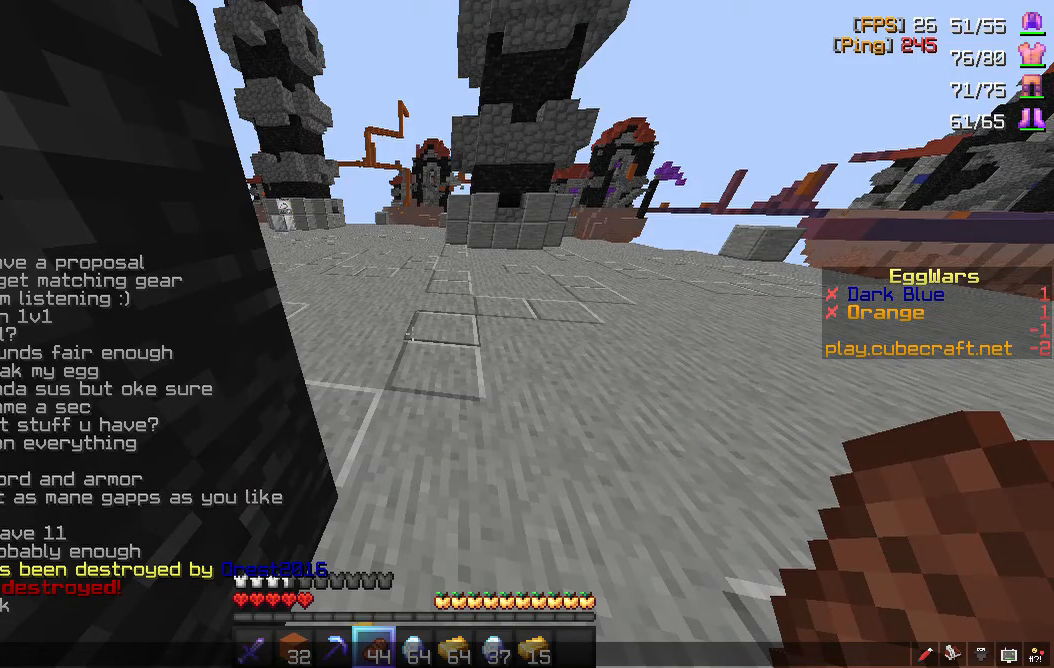
{"keys": [], "mouse": [], "events": []}
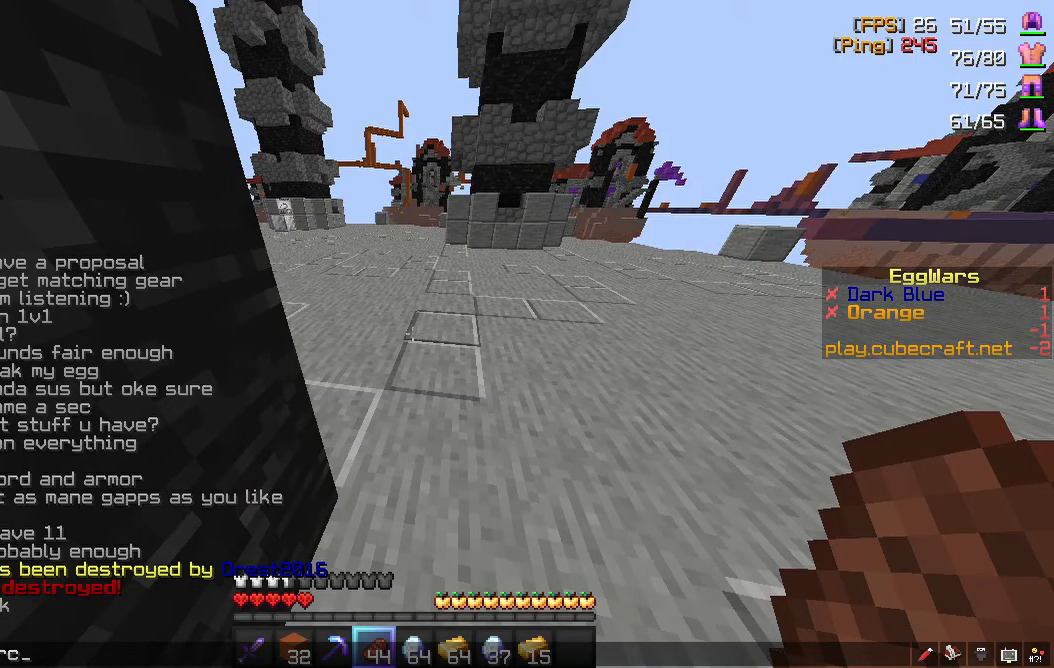
{"keys": [], "mouse": [], "events": []}
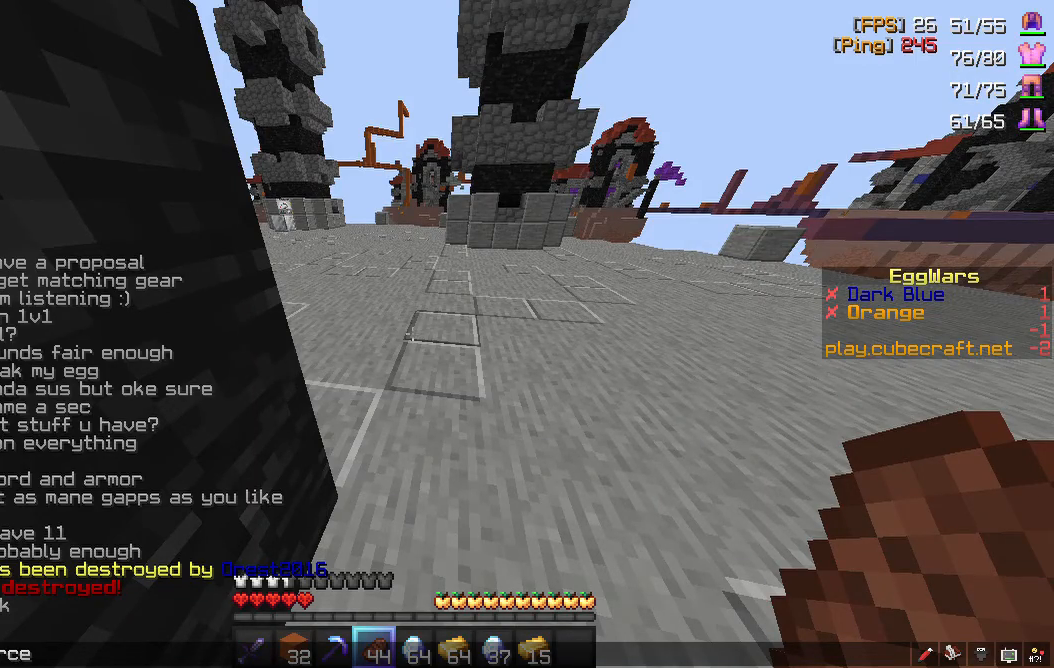
{"keys": ["a", "s"], "mouse": [], "events": [[33, "s", "down"], [150, "s", "up"], [250, "s", "down"], [250, "space", "down"], [383, "space", "up"], [450, "a", "down"]]}
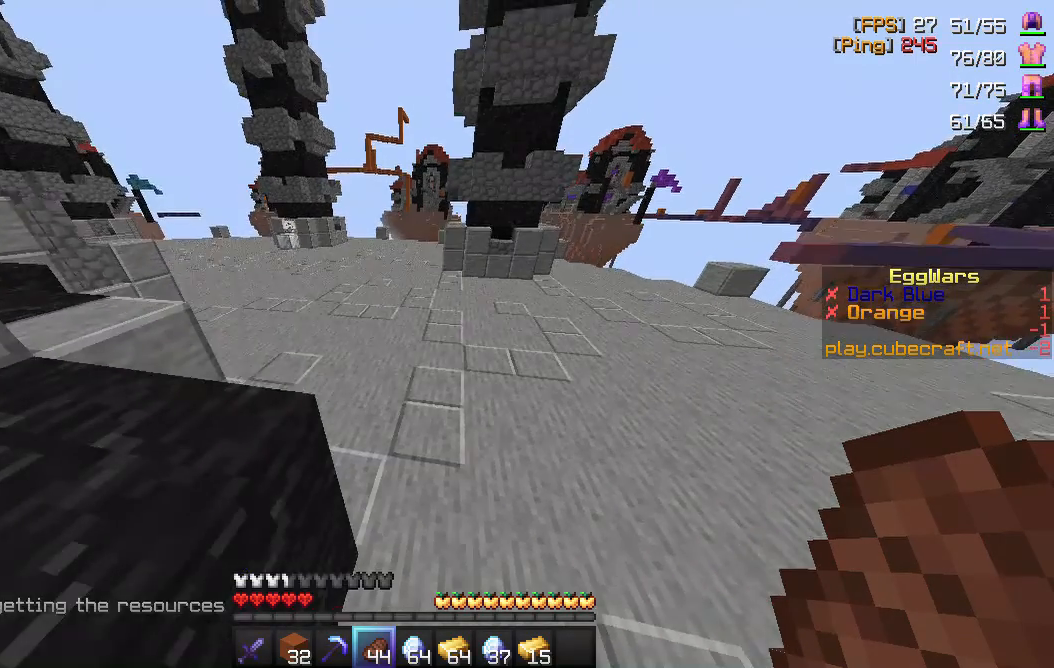
{"keys": ["space", "w"], "mouse": [], "events": [[83, "s", "up"], [117, "a", "up"], [200, "w", "down"], [333, "space", "down"]]}
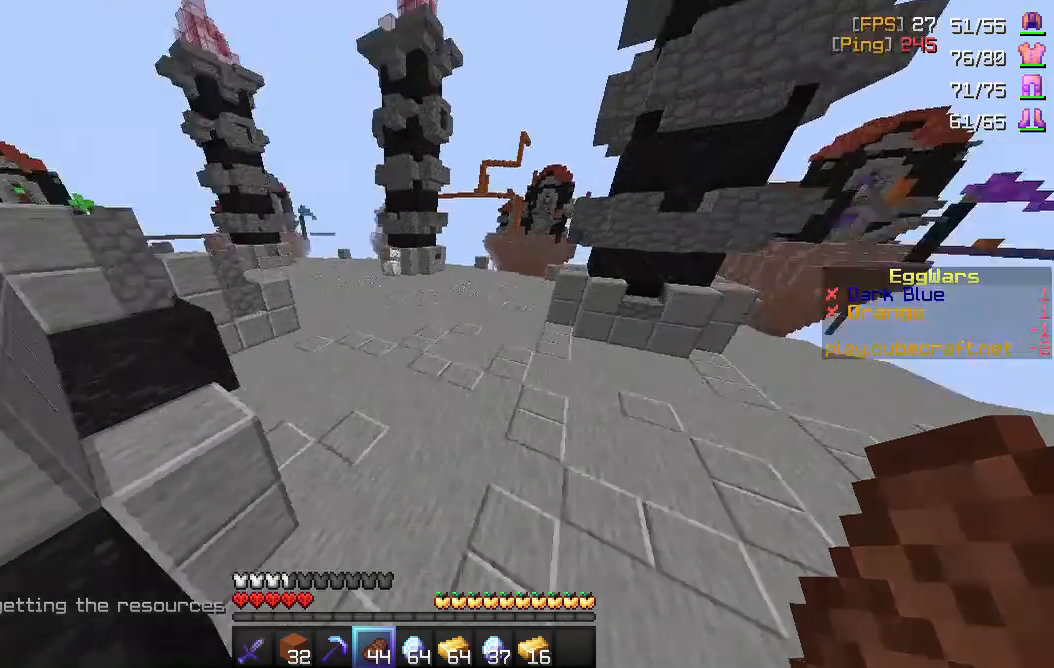
{"keys": ["w"], "mouse": [], "events": [[33, "space", "up"]]}
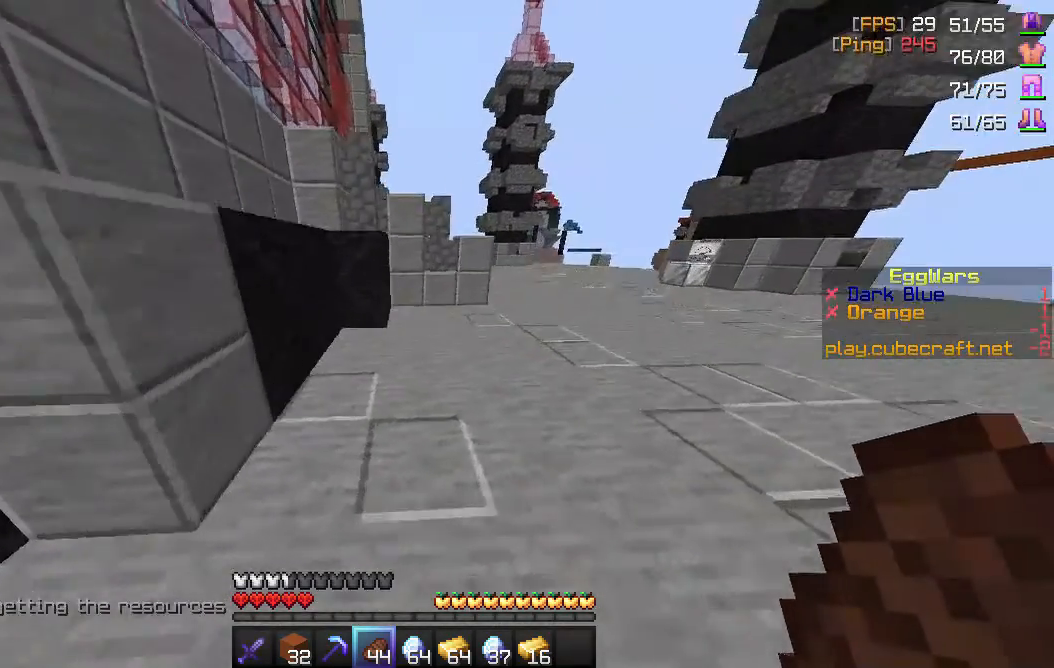
{"keys": ["d", "w"], "mouse": [], "events": [[150, "space", "down"], [433, "d", "down"], [433, "space", "up"]]}